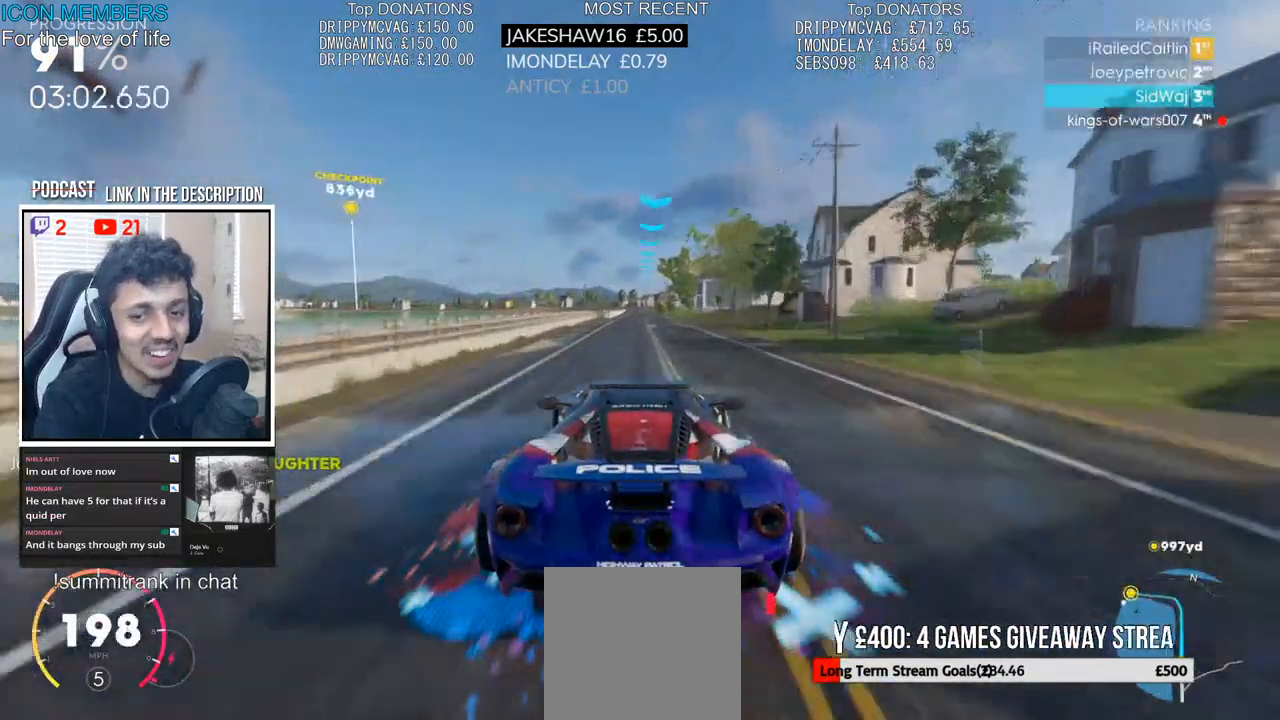
Gameplay with a controller (PlayStation layout); each line is a JSON object with the inputs held at the frame after it. "events" lists button and stick changes between this image and that frame as [ms after this image, input, new state], when the widget could be followed in between.
{"buttons": ["R2"], "left_stick": "right", "right_stick": "center", "events": [[500, "left_stick", "right"]]}
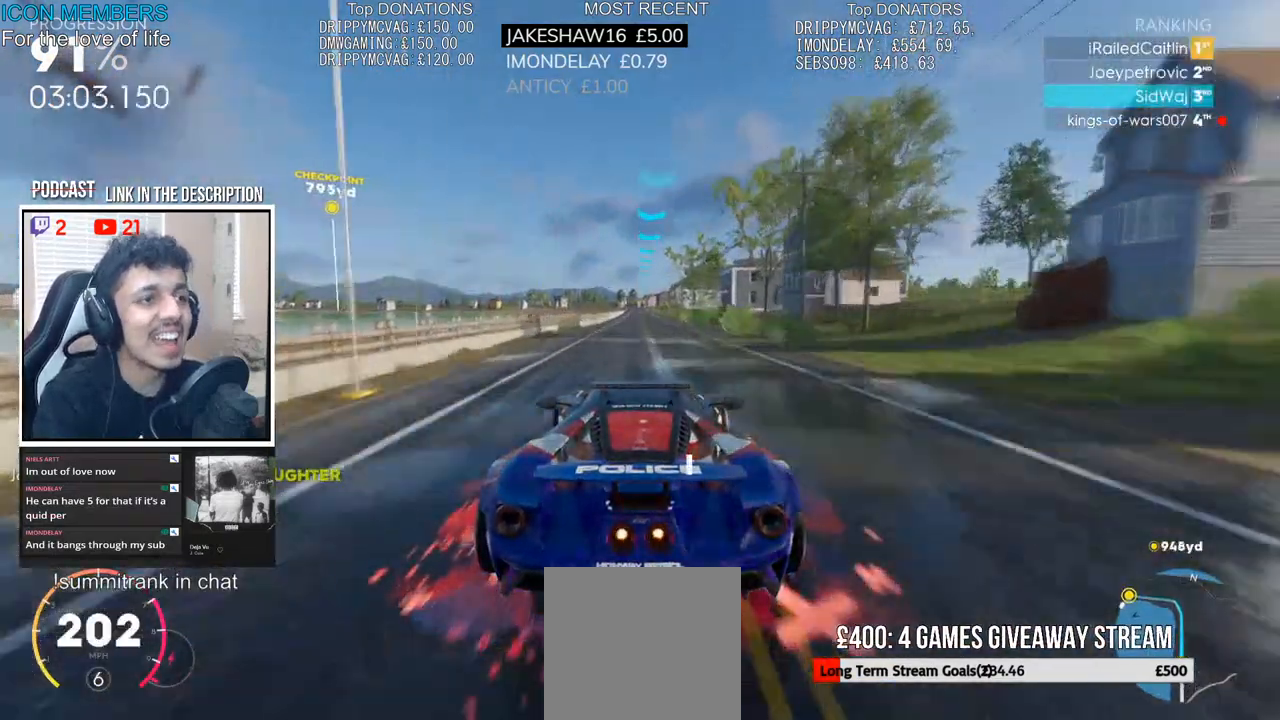
{"buttons": ["CROSS", "R2"], "left_stick": "center", "right_stick": "center", "events": [[167, "left_stick", "center"], [417, "CROSS", "down"]]}
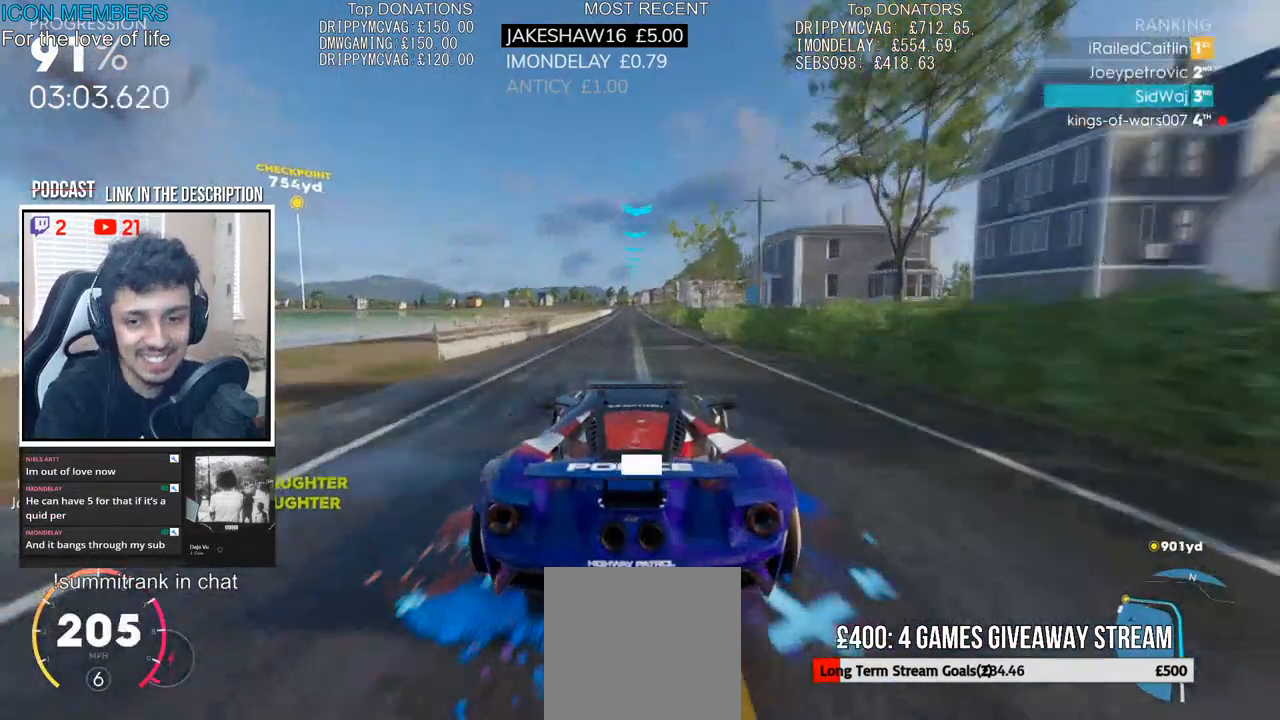
{"buttons": ["CROSS", "R2"], "left_stick": "center", "right_stick": "center", "events": [[400, "left_stick", "left"], [483, "left_stick", "center"]]}
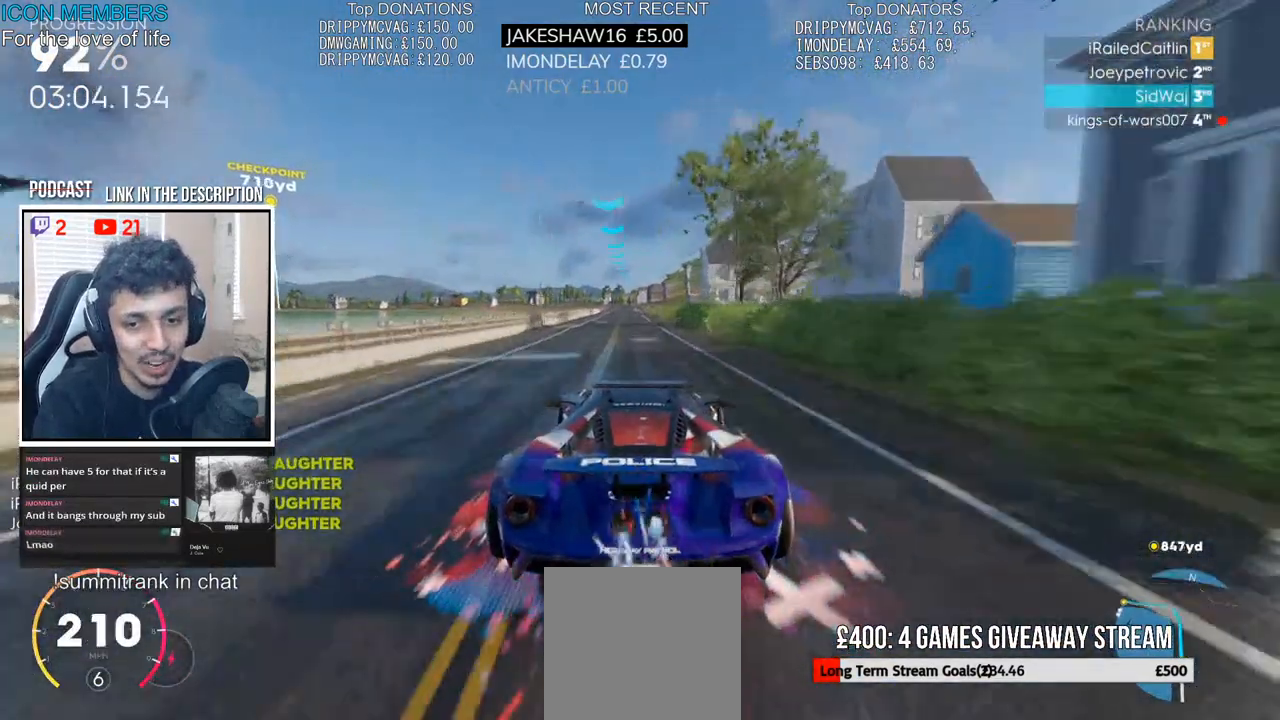
{"buttons": ["R2"], "left_stick": "center", "right_stick": "center", "events": [[450, "CROSS", "up"]]}
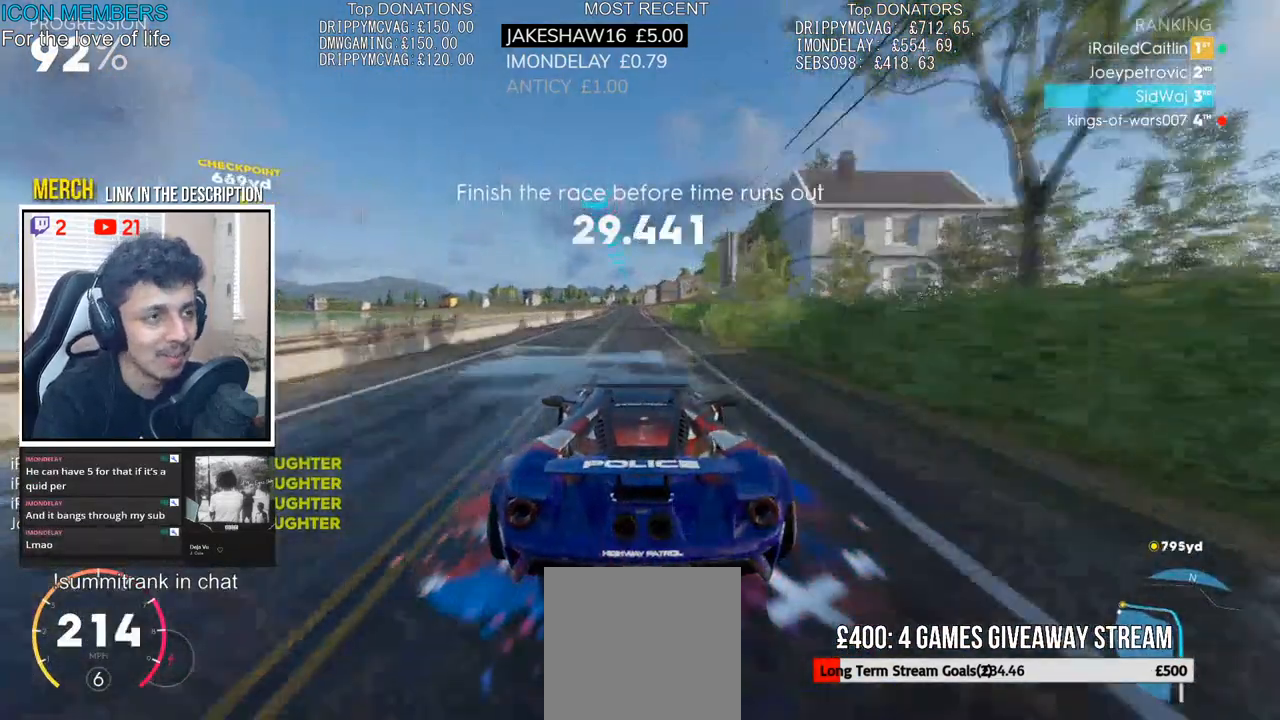
{"buttons": ["R2"], "left_stick": "center", "right_stick": "center", "events": [[233, "left_stick", "right"], [317, "left_stick", "center"]]}
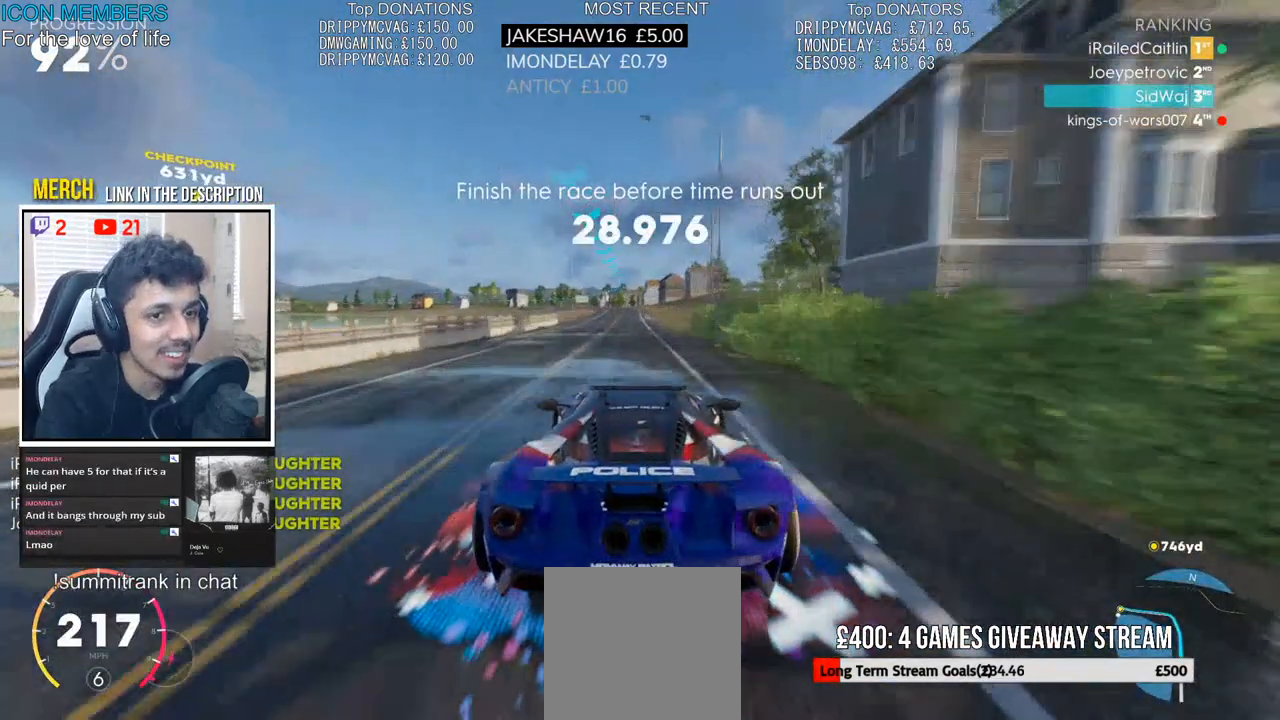
{"buttons": ["R2"], "left_stick": "center", "right_stick": "center", "events": [[133, "left_stick", "left"], [200, "left_stick", "center"], [267, "left_stick", "left"], [400, "left_stick", "center"]]}
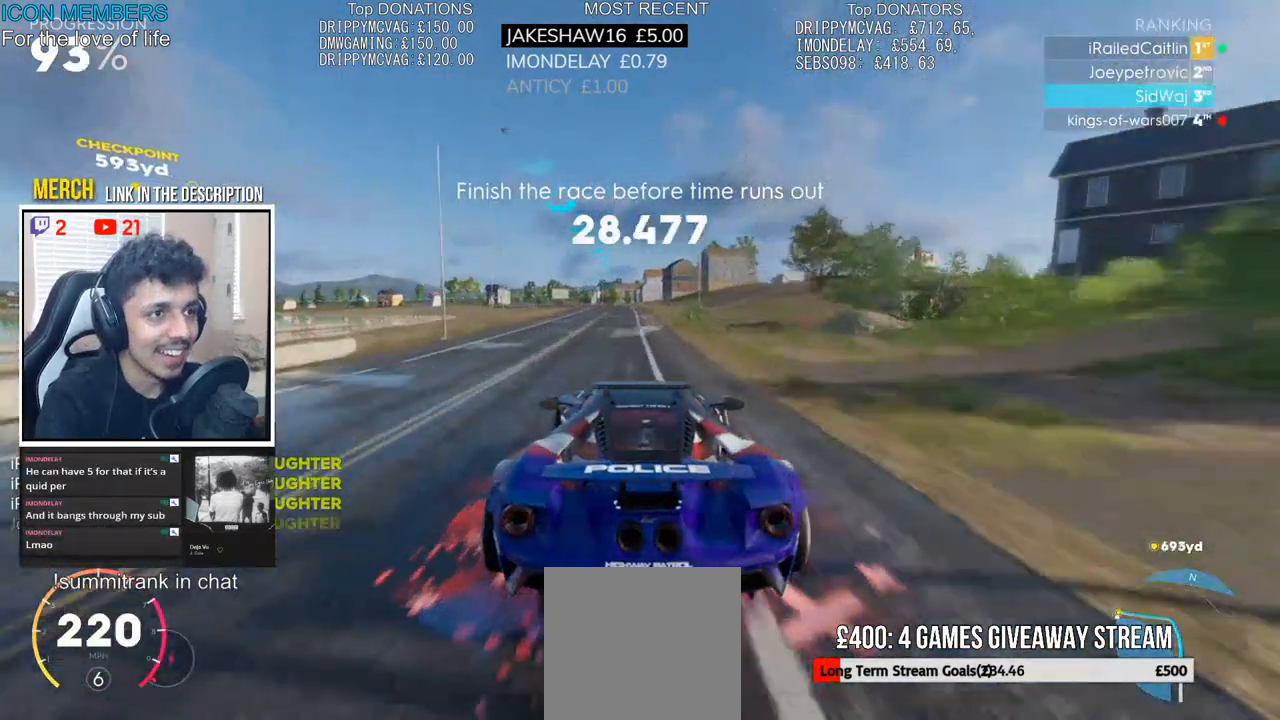
{"buttons": ["R2"], "left_stick": "left", "right_stick": "center", "events": [[167, "left_stick", "left"]]}
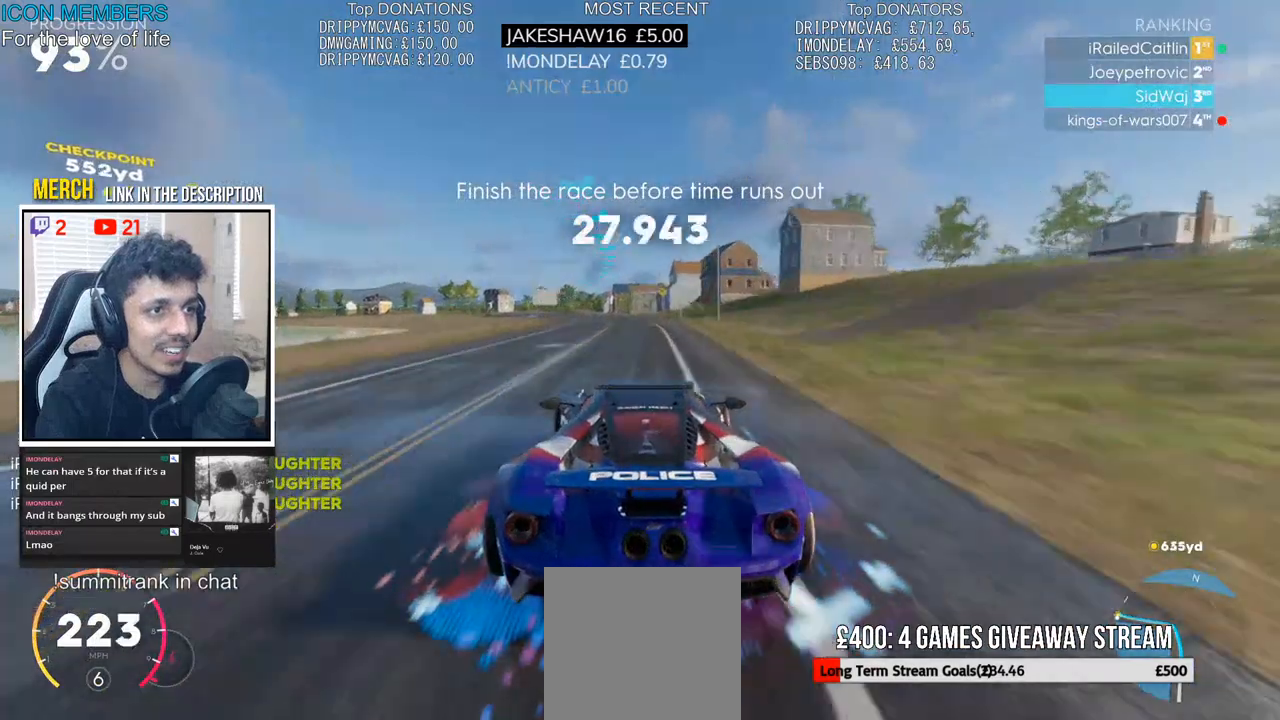
{"buttons": ["R2"], "left_stick": "left", "right_stick": "center", "events": []}
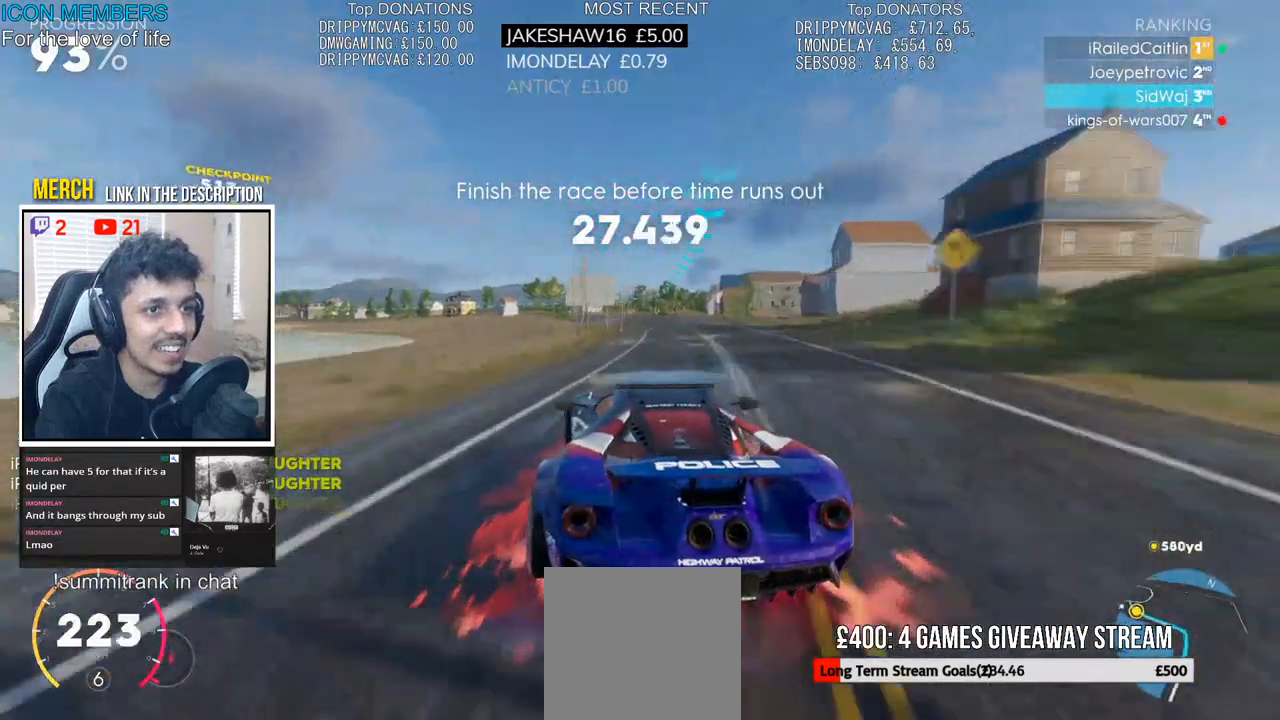
{"buttons": ["CROSS", "R2"], "left_stick": "left", "right_stick": "center", "events": [[350, "CROSS", "down"]]}
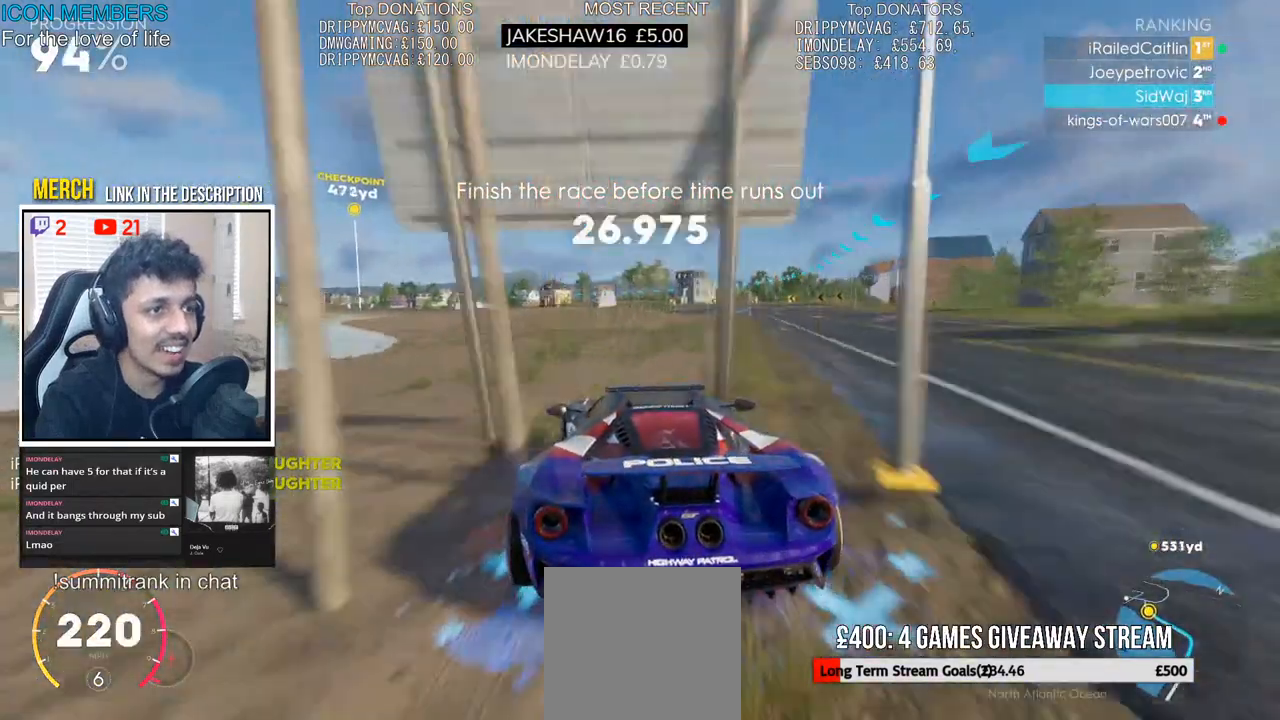
{"buttons": ["CROSS", "R2"], "left_stick": "left", "right_stick": "center", "events": [[33, "CROSS", "up"], [117, "CROSS", "down"], [233, "left_stick", "center"], [417, "CROSS", "up"], [467, "left_stick", "left"], [483, "CROSS", "down"]]}
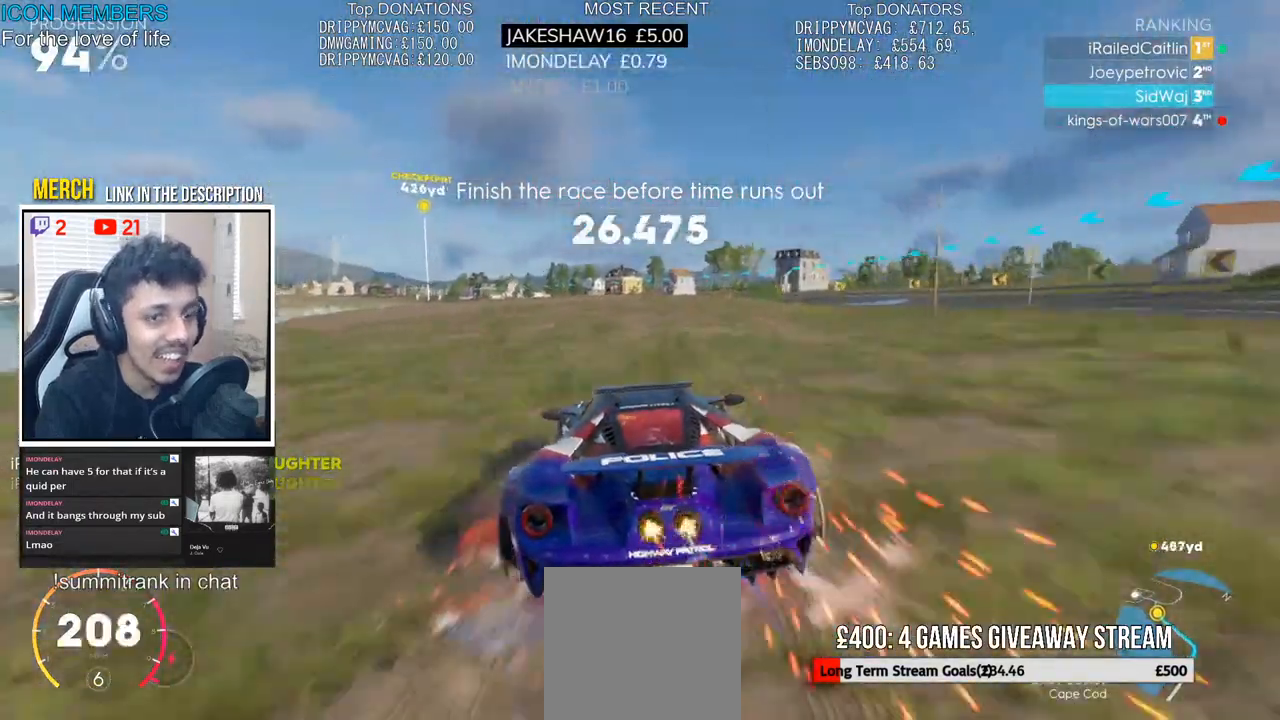
{"buttons": ["R2"], "left_stick": "left", "right_stick": "center", "events": [[83, "CROSS", "up"], [150, "CROSS", "down"], [417, "CROSS", "up"]]}
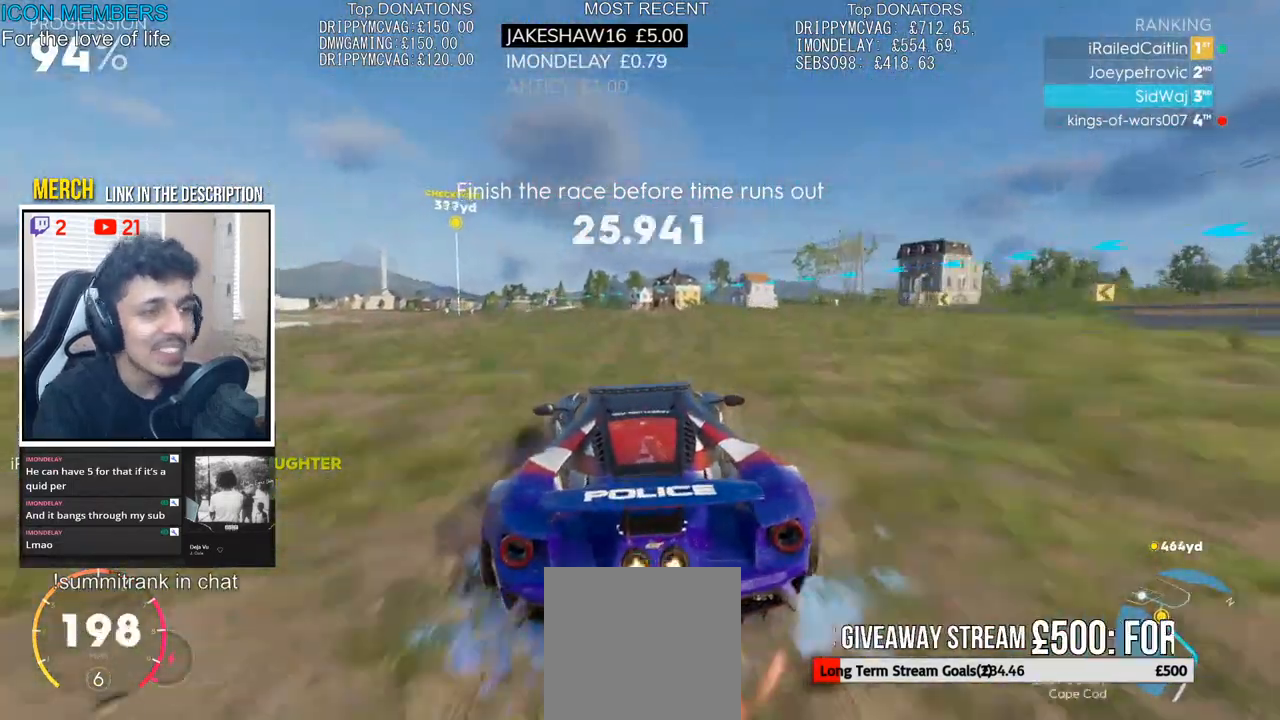
{"buttons": ["R2"], "left_stick": "right", "right_stick": "center", "events": [[217, "left_stick", "center"], [500, "left_stick", "right"]]}
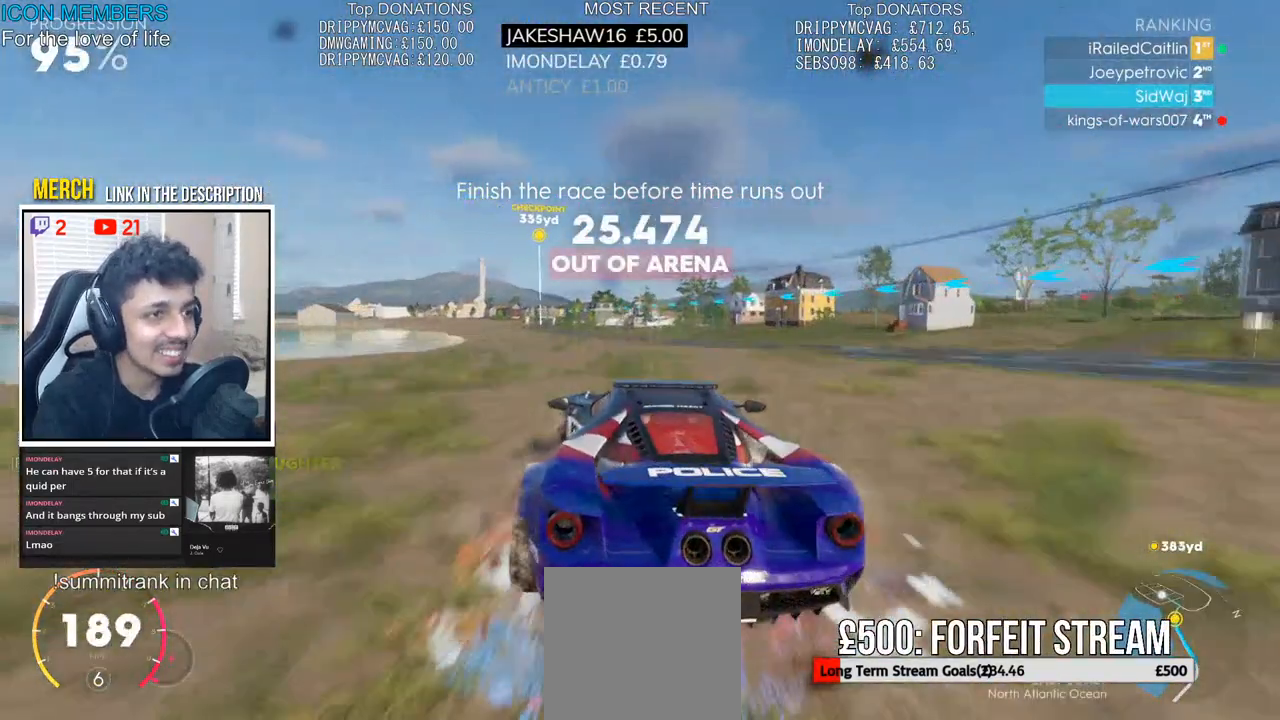
{"buttons": ["R2"], "left_stick": "up-left", "right_stick": "center", "events": [[50, "CROSS", "down"], [200, "left_stick", "center"], [233, "CROSS", "up"], [317, "CROSS", "down"], [433, "CROSS", "up"], [467, "left_stick", "up-left"]]}
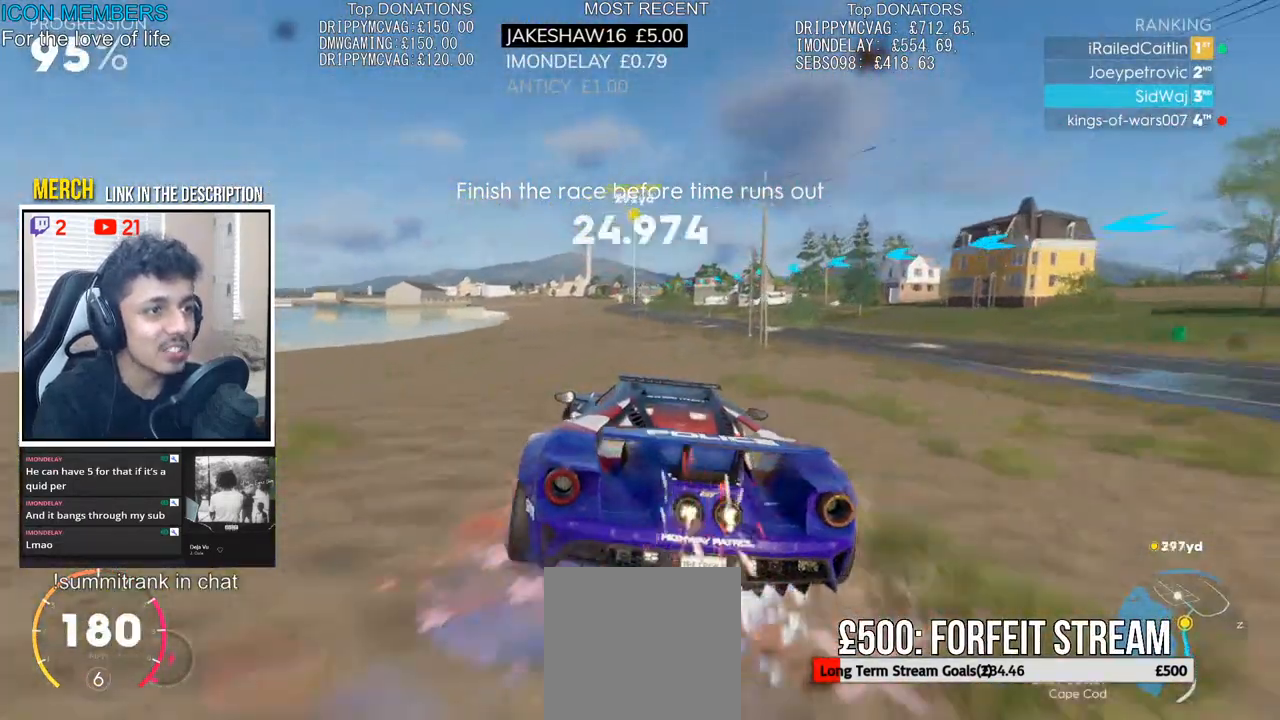
{"buttons": ["R2"], "left_stick": "up-left", "right_stick": "center", "events": [[67, "CROSS", "down"], [133, "left_stick", "center"], [167, "CROSS", "up"], [300, "left_stick", "up-left"]]}
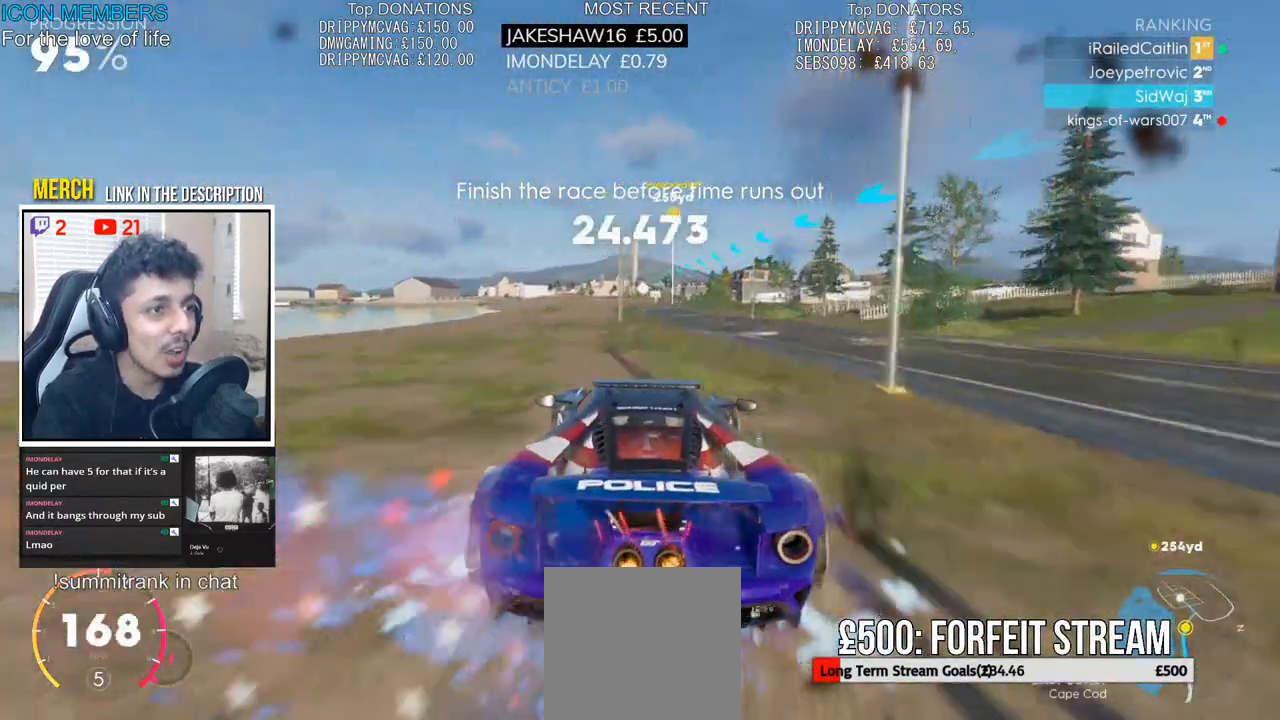
{"buttons": ["CROSS", "R2"], "left_stick": "center", "right_stick": "center", "events": [[117, "left_stick", "center"], [200, "left_stick", "left"], [367, "left_stick", "center"], [500, "CROSS", "down"]]}
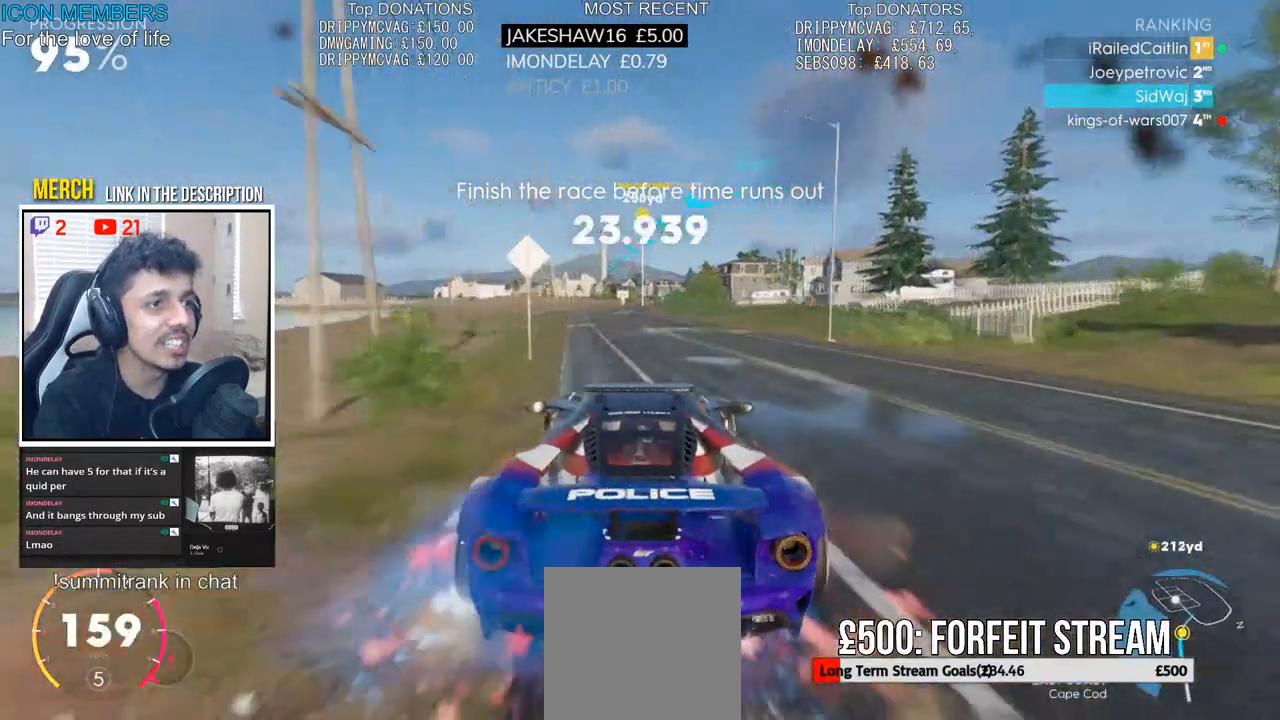
{"buttons": ["CROSS", "R2"], "left_stick": "center", "right_stick": "center", "events": [[167, "left_stick", "left"], [300, "left_stick", "center"]]}
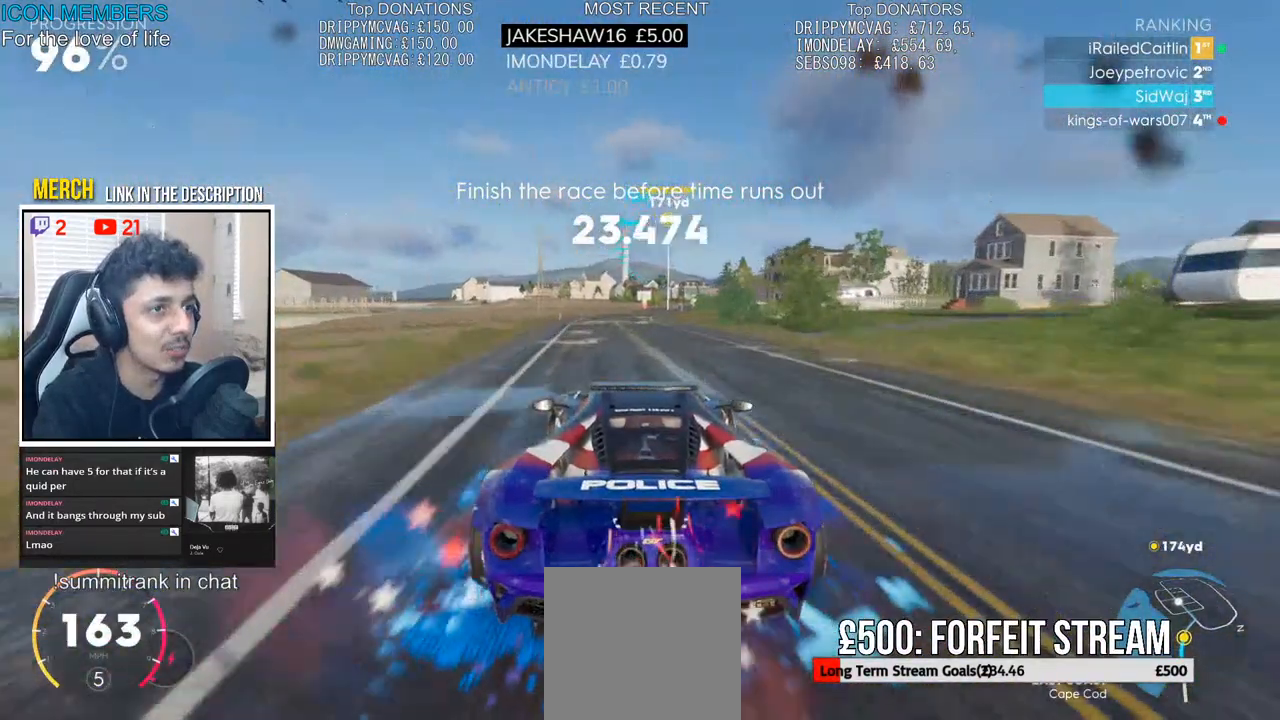
{"buttons": ["R2"], "left_stick": "center", "right_stick": "center", "events": [[233, "left_stick", "right"], [367, "CROSS", "up"], [467, "left_stick", "center"]]}
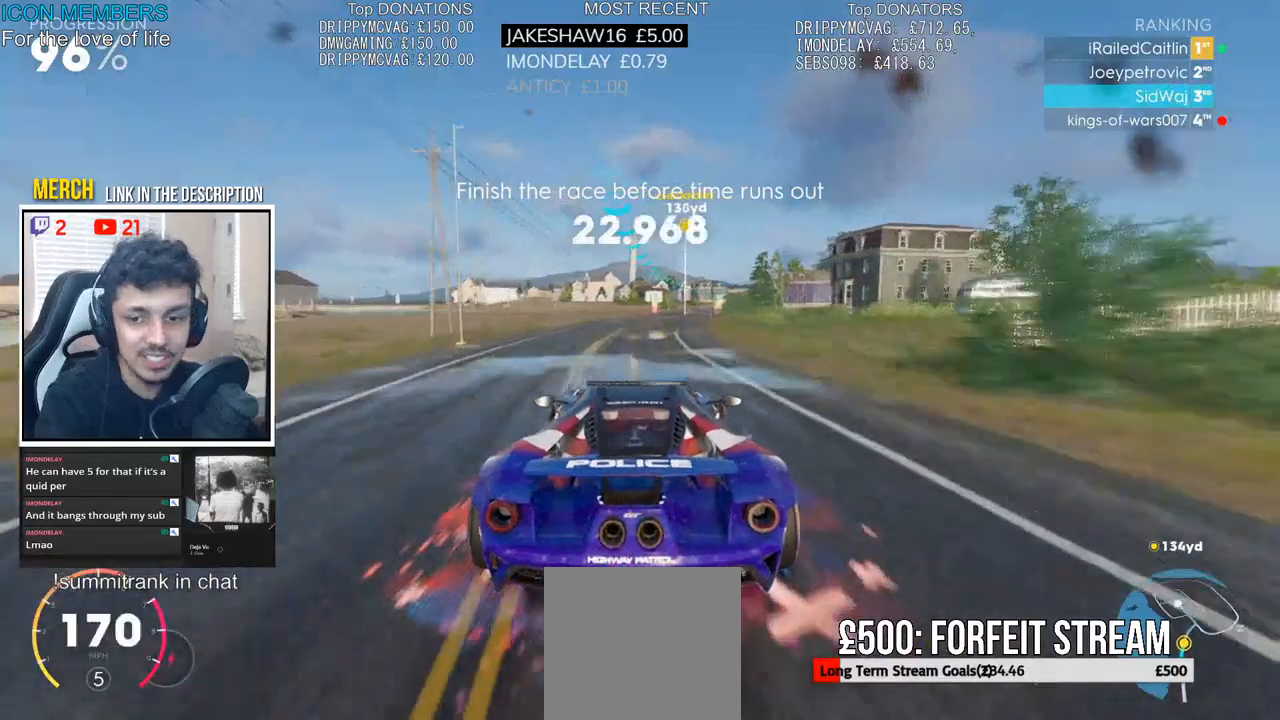
{"buttons": ["R2"], "left_stick": "right", "right_stick": "center", "events": [[267, "left_stick", "right"]]}
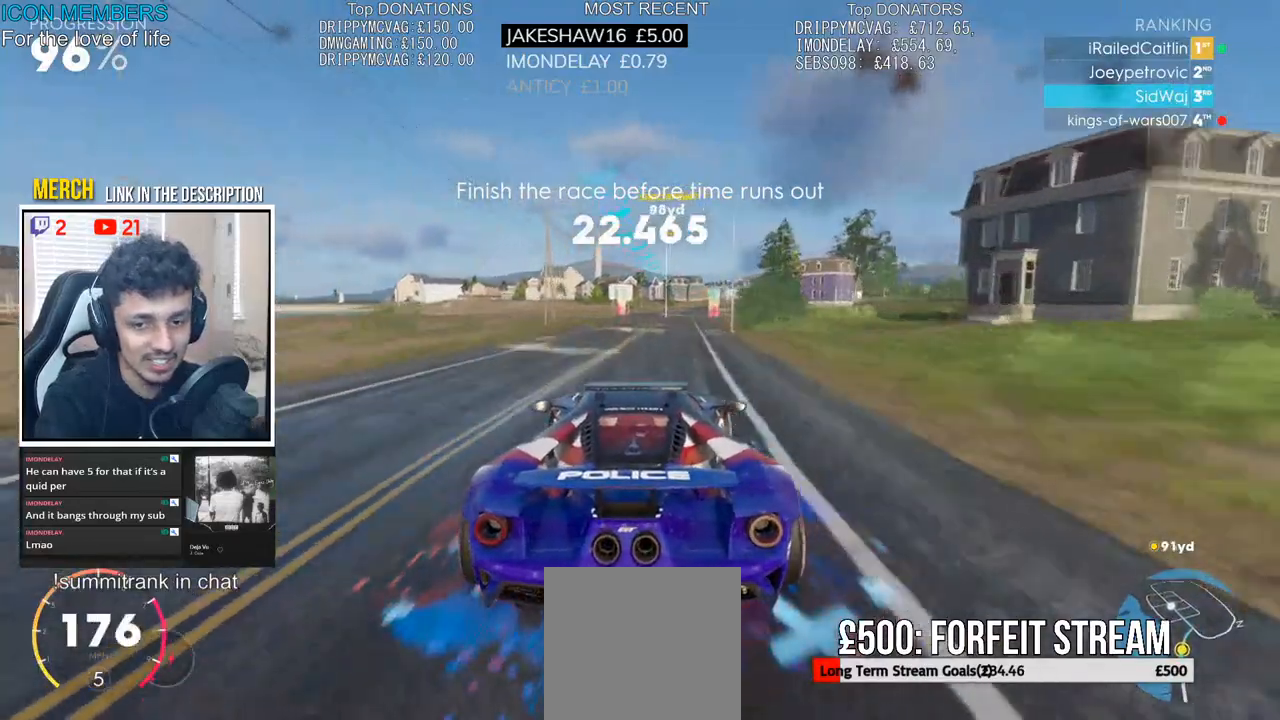
{"buttons": ["R2"], "left_stick": "down-left", "right_stick": "center", "events": [[17, "left_stick", "center"], [183, "left_stick", "right"], [400, "left_stick", "center"], [483, "left_stick", "down-left"]]}
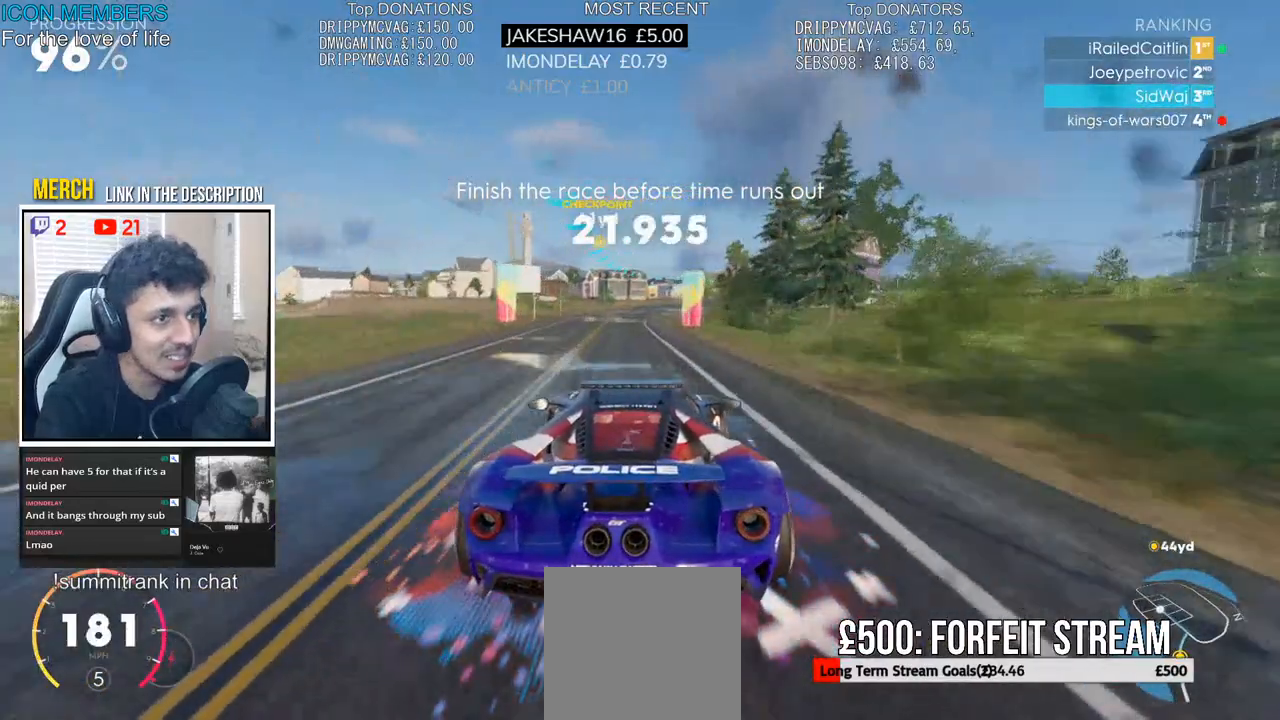
{"buttons": ["R2"], "left_stick": "right", "right_stick": "center", "events": [[167, "left_stick", "center"], [267, "left_stick", "right"]]}
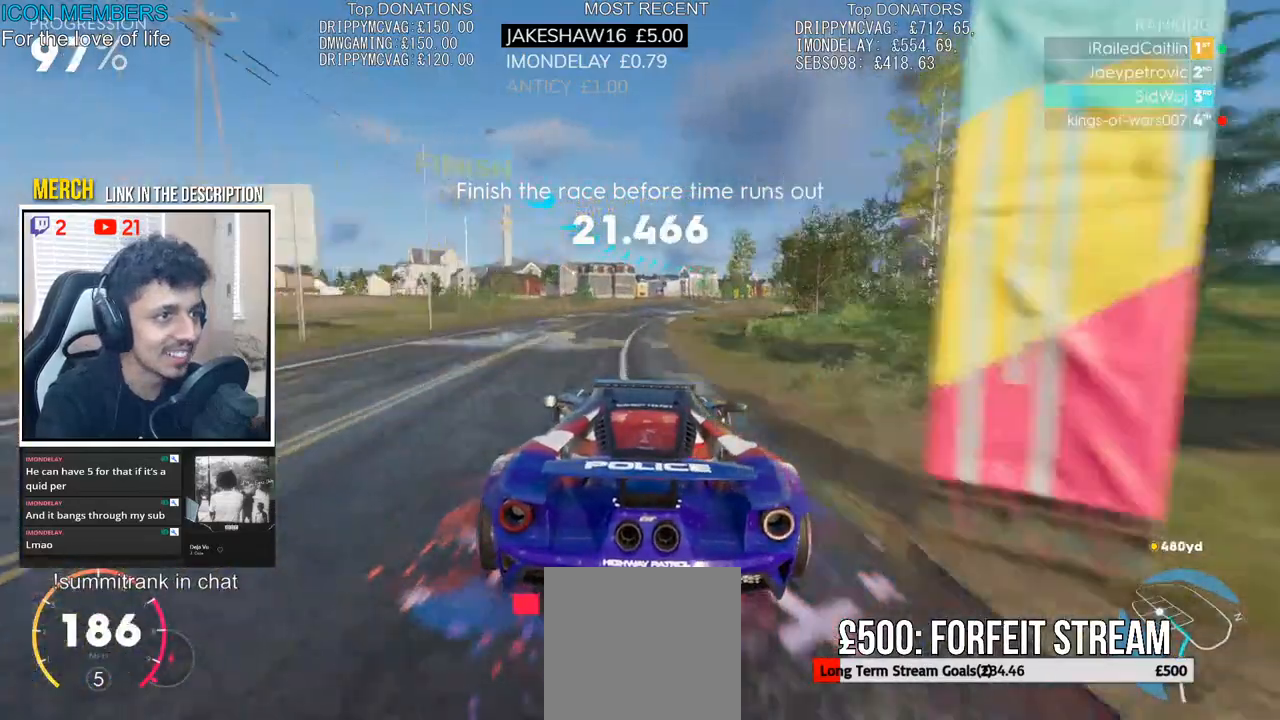
{"buttons": ["R2"], "left_stick": "center", "right_stick": "center", "events": [[150, "left_stick", "center"]]}
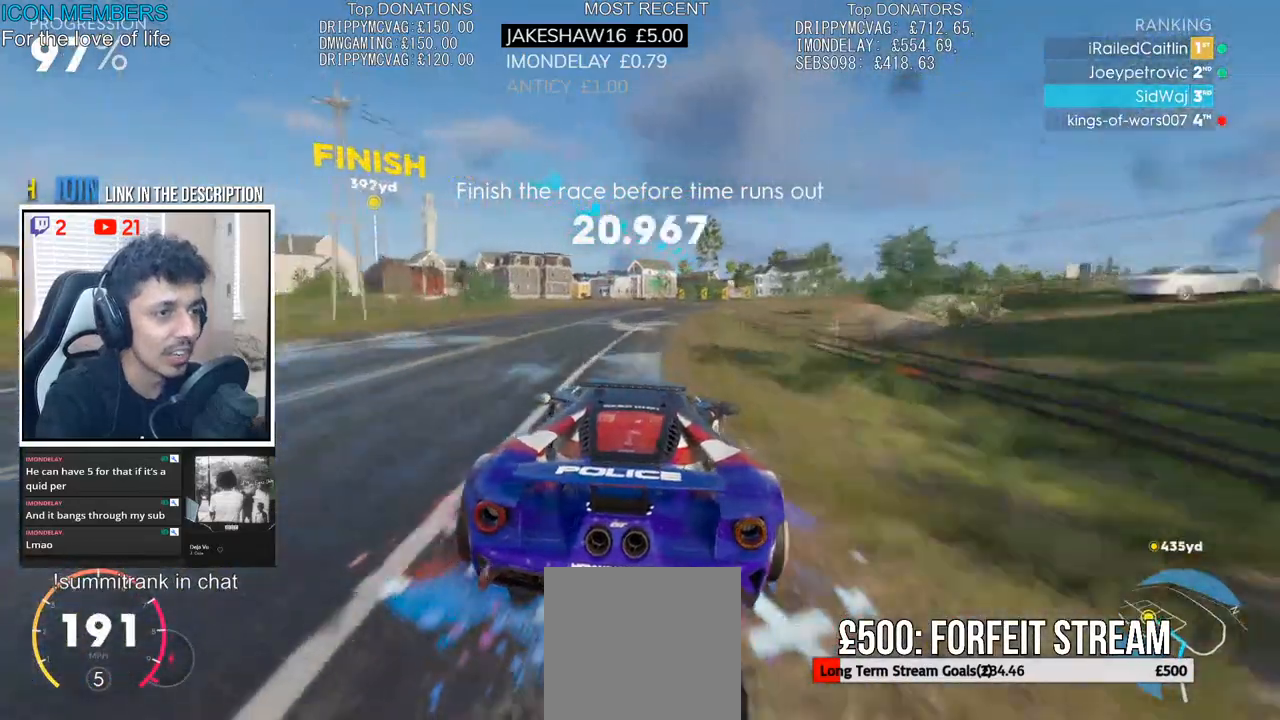
{"buttons": ["R2"], "left_stick": "left", "right_stick": "center", "events": [[283, "left_stick", "left"]]}
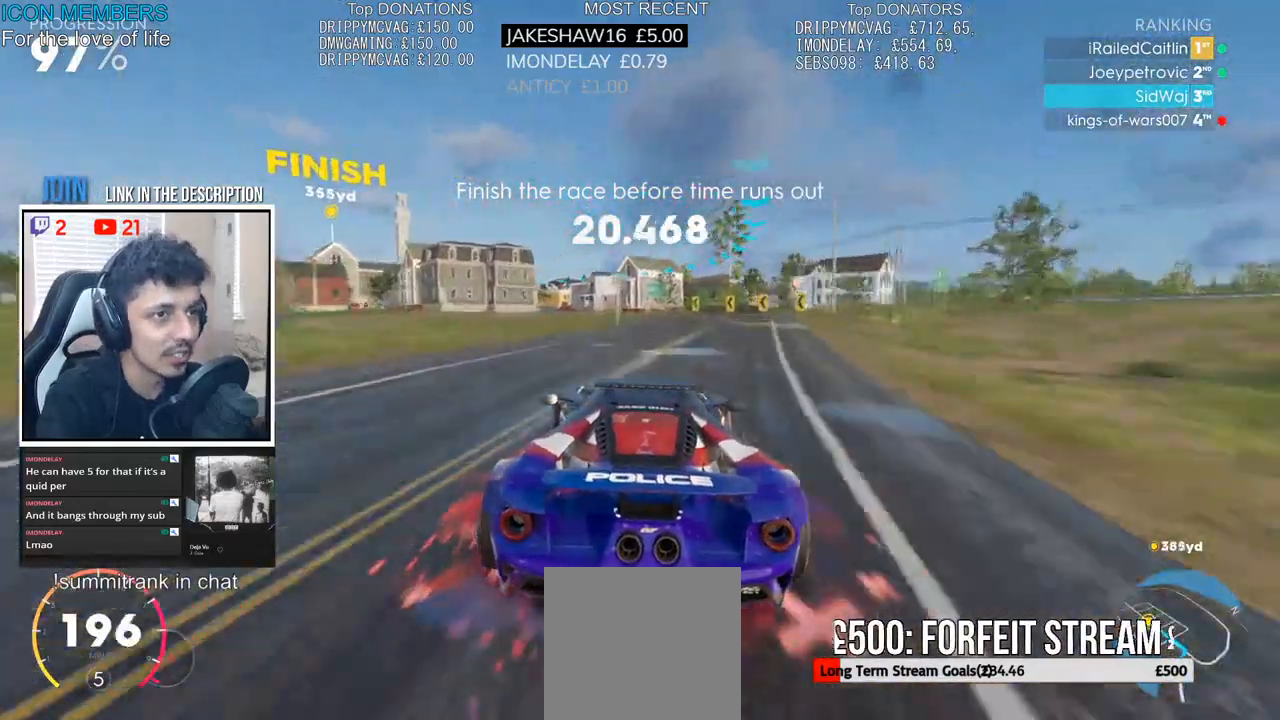
{"buttons": ["R2"], "left_stick": "left", "right_stick": "center", "events": []}
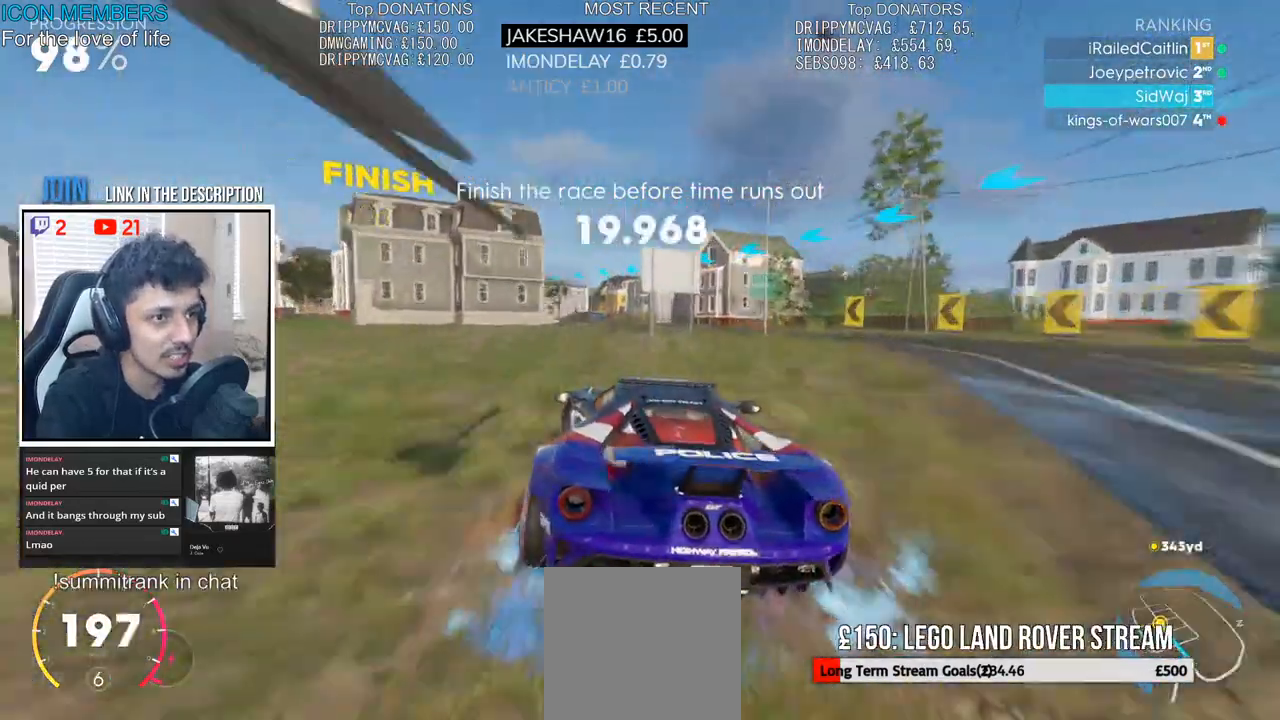
{"buttons": ["R2"], "left_stick": "center", "right_stick": "center", "events": [[467, "left_stick", "center"]]}
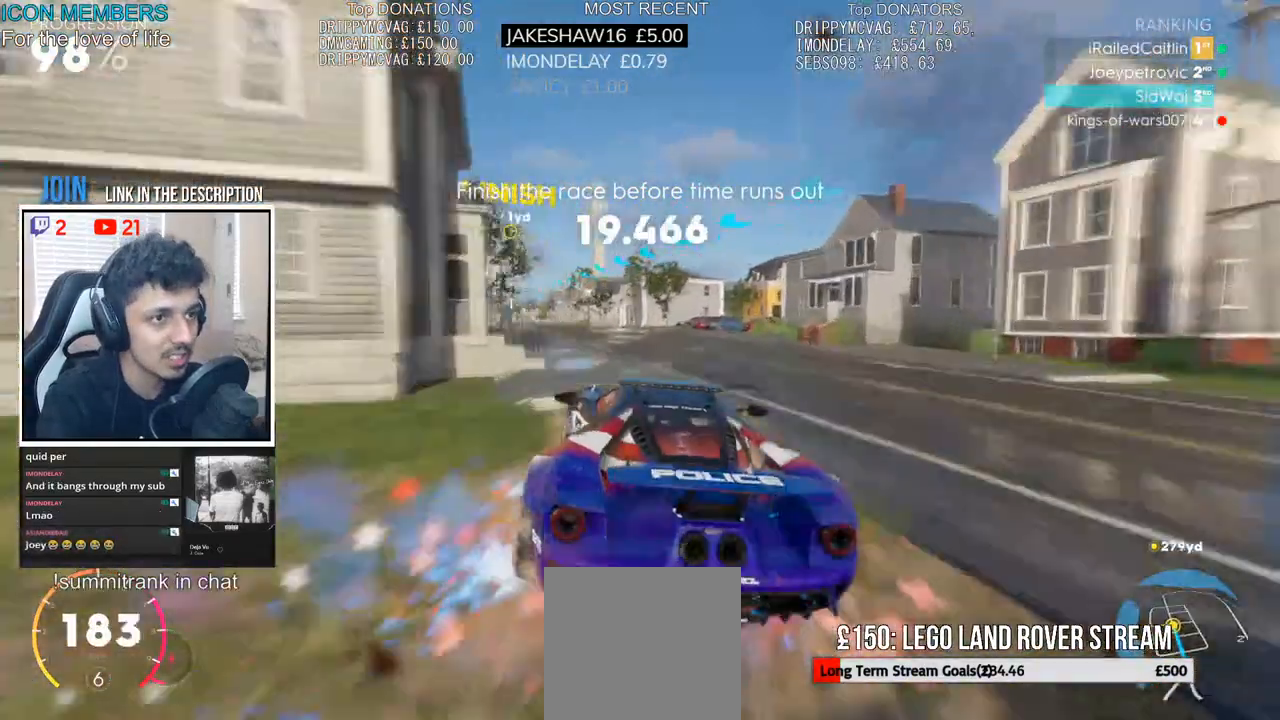
{"buttons": ["R2"], "left_stick": "left", "right_stick": "center", "events": [[33, "left_stick", "left"]]}
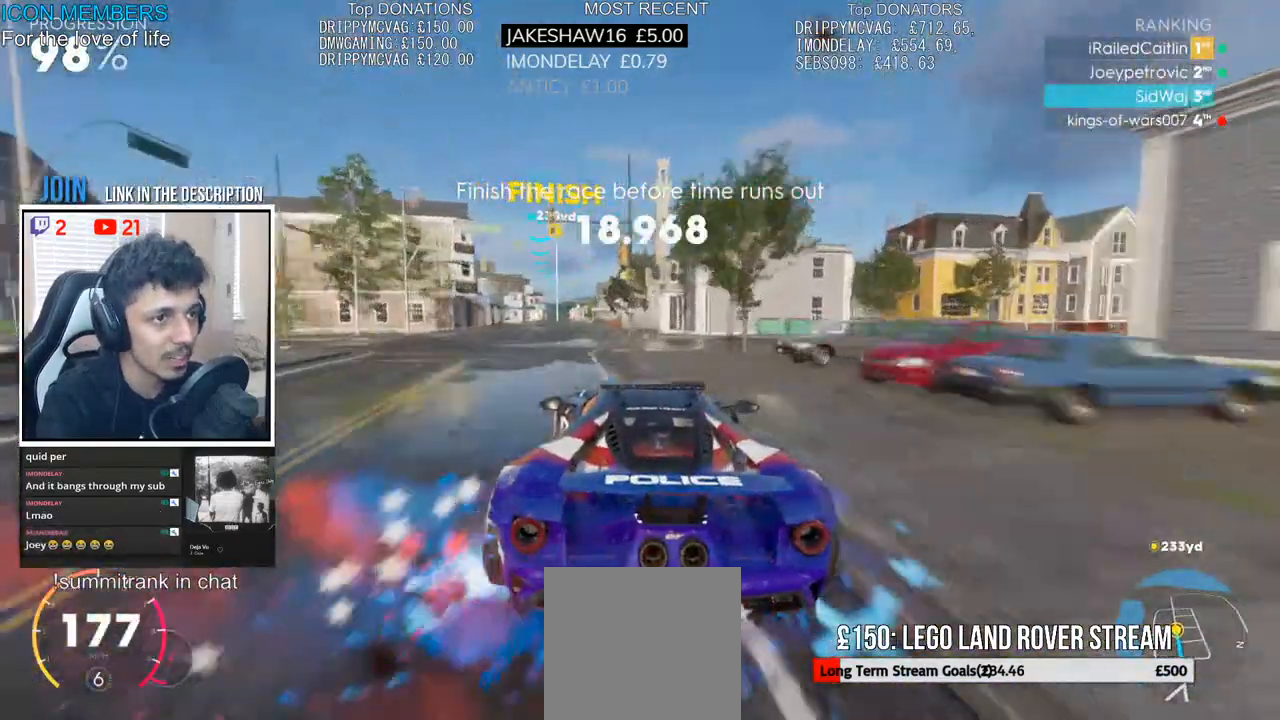
{"buttons": ["CROSS", "R2"], "left_stick": "right", "right_stick": "center", "events": [[167, "left_stick", "center"], [250, "CROSS", "down"], [317, "left_stick", "right"]]}
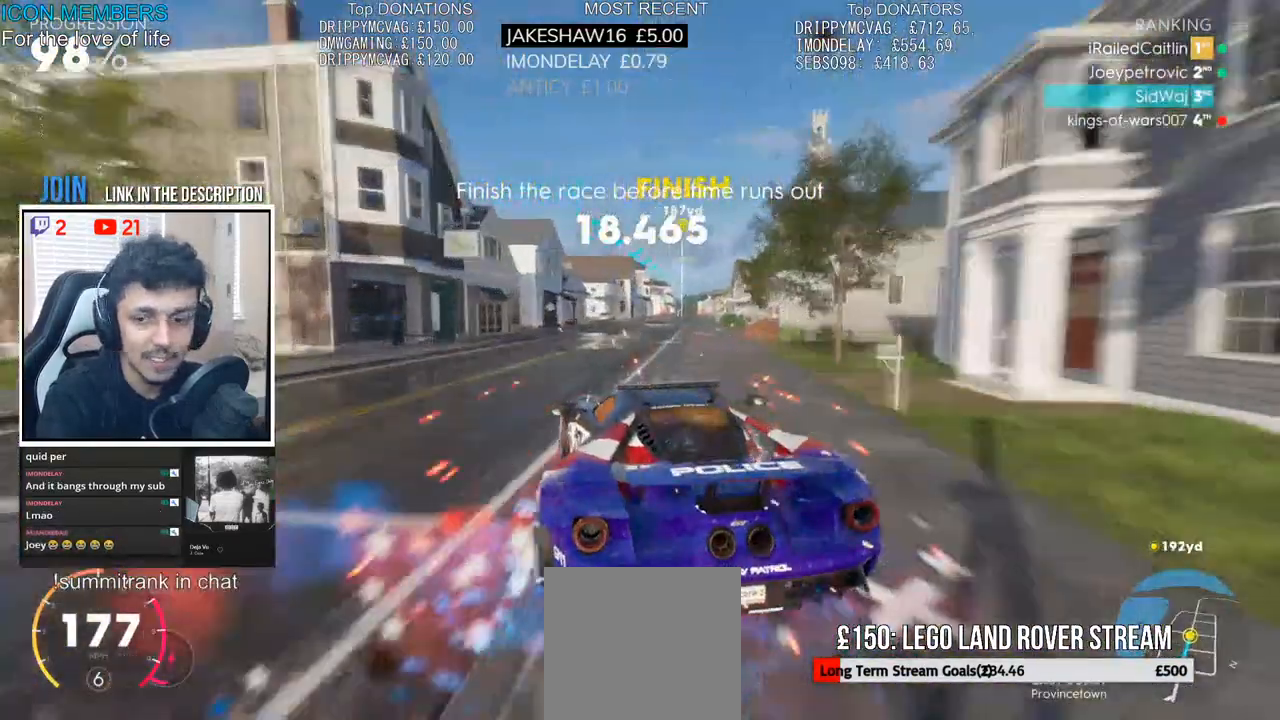
{"buttons": ["CROSS", "R2"], "left_stick": "center", "right_stick": "center", "events": [[417, "left_stick", "center"]]}
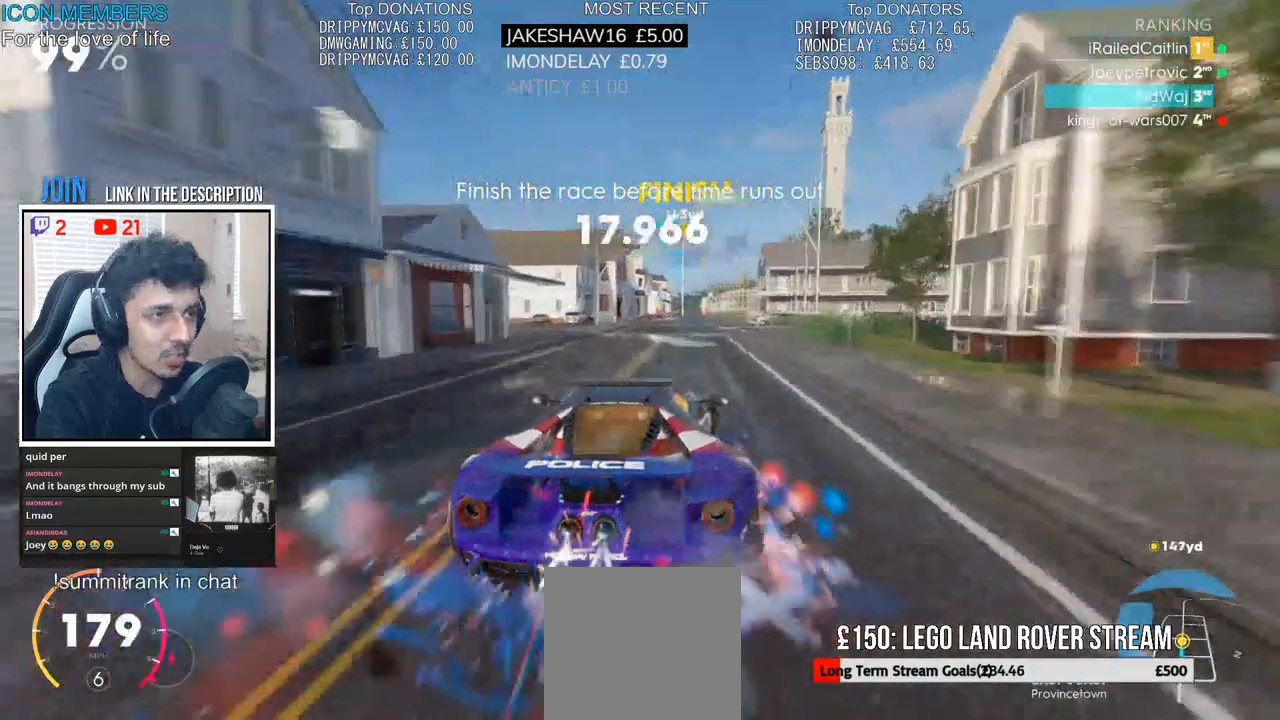
{"buttons": ["CROSS", "R2"], "left_stick": "center", "right_stick": "center", "events": [[50, "left_stick", "left"], [217, "left_stick", "center"]]}
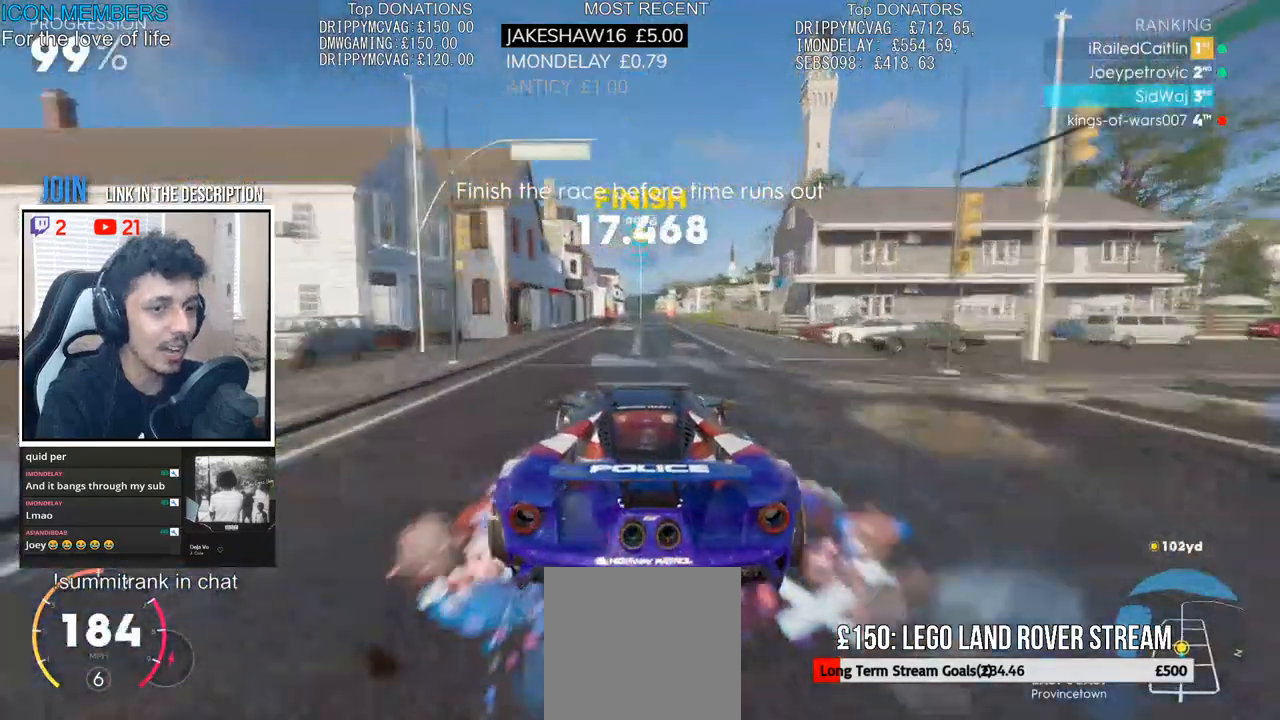
{"buttons": ["CROSS", "SQUARE", "R2"], "left_stick": "left", "right_stick": "center", "events": [[433, "SQUARE", "down"], [450, "left_stick", "left"]]}
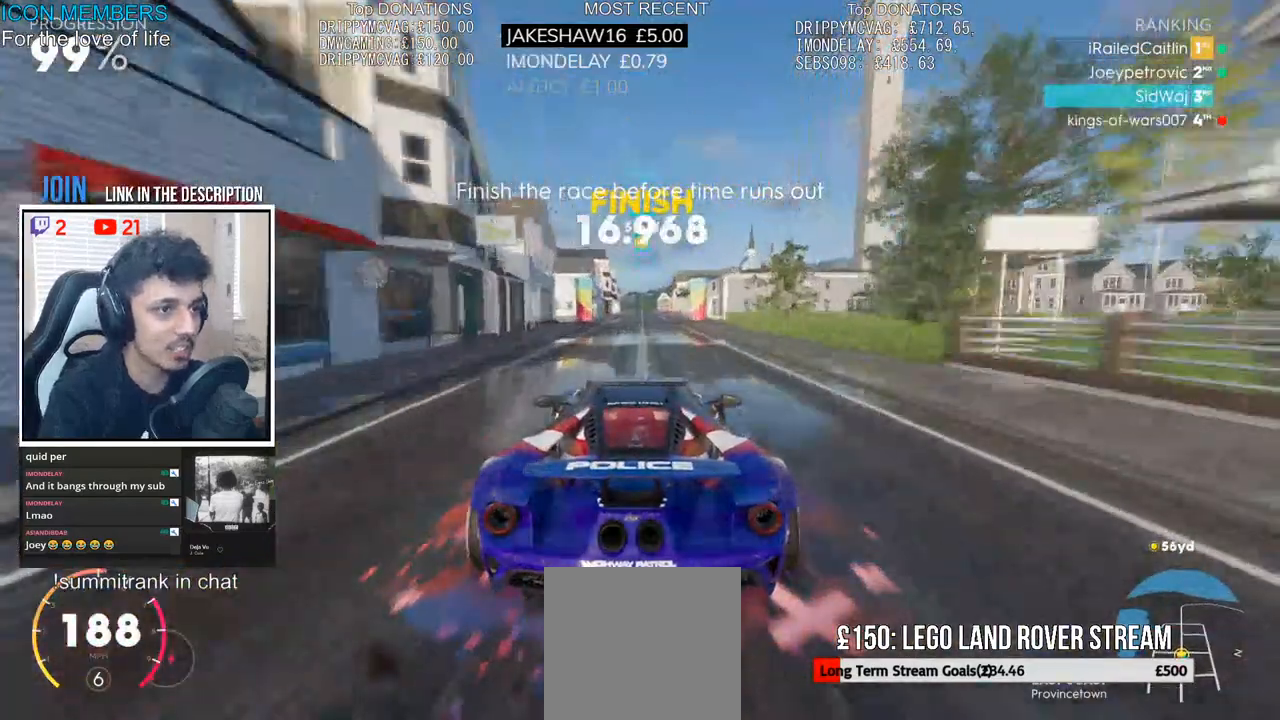
{"buttons": [], "left_stick": "center", "right_stick": "center", "events": [[200, "SQUARE", "up"], [233, "CROSS", "up"], [233, "R2", "up"], [450, "left_stick", "center"]]}